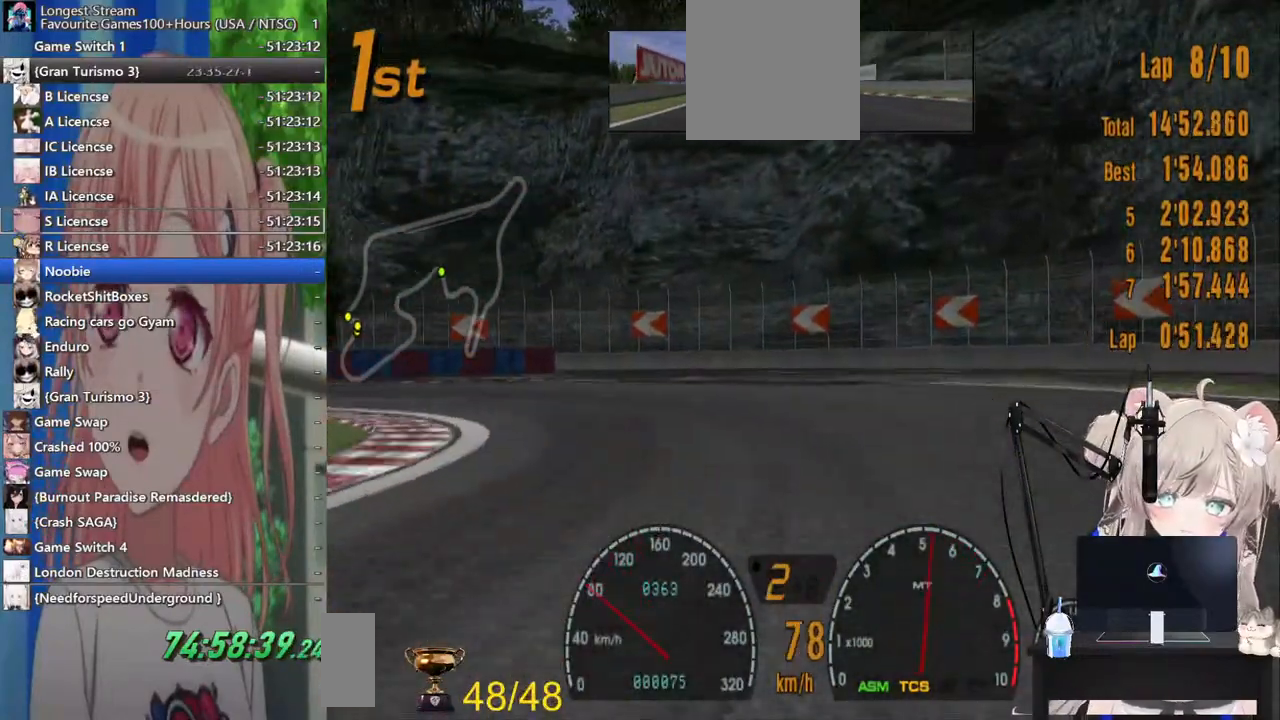
Gameplay with a controller (PlayStation layout); each line is a JSON object with the inputs held at the frame after it. "events" lists button and stick changes between this image and that frame as [ms after this image, input, new state], when the widget could be followed in between. Not read: L1 R1.
{"buttons": [], "left_stick": "left", "right_stick": "center", "events": []}
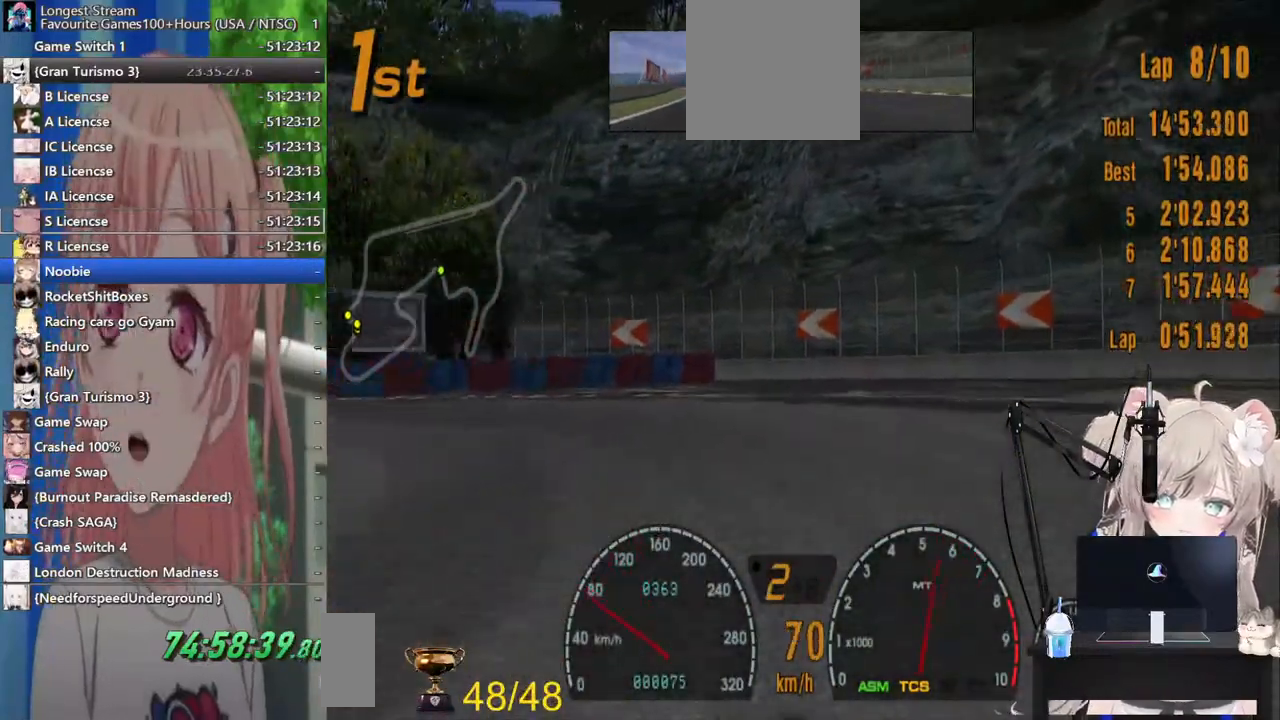
{"buttons": [], "left_stick": "left", "right_stick": "center", "events": [[233, "R2", "down"], [383, "R2", "up"]]}
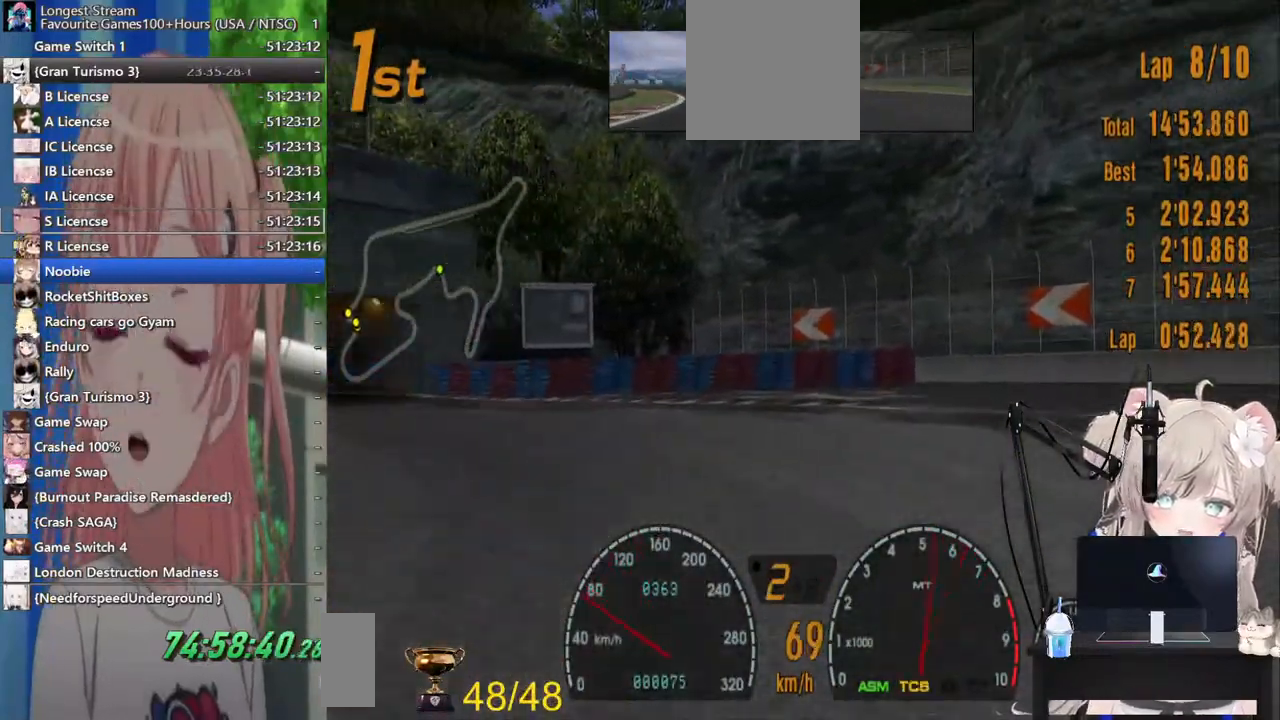
{"buttons": ["R2"], "left_stick": "left", "right_stick": "center", "events": [[67, "R2", "down"]]}
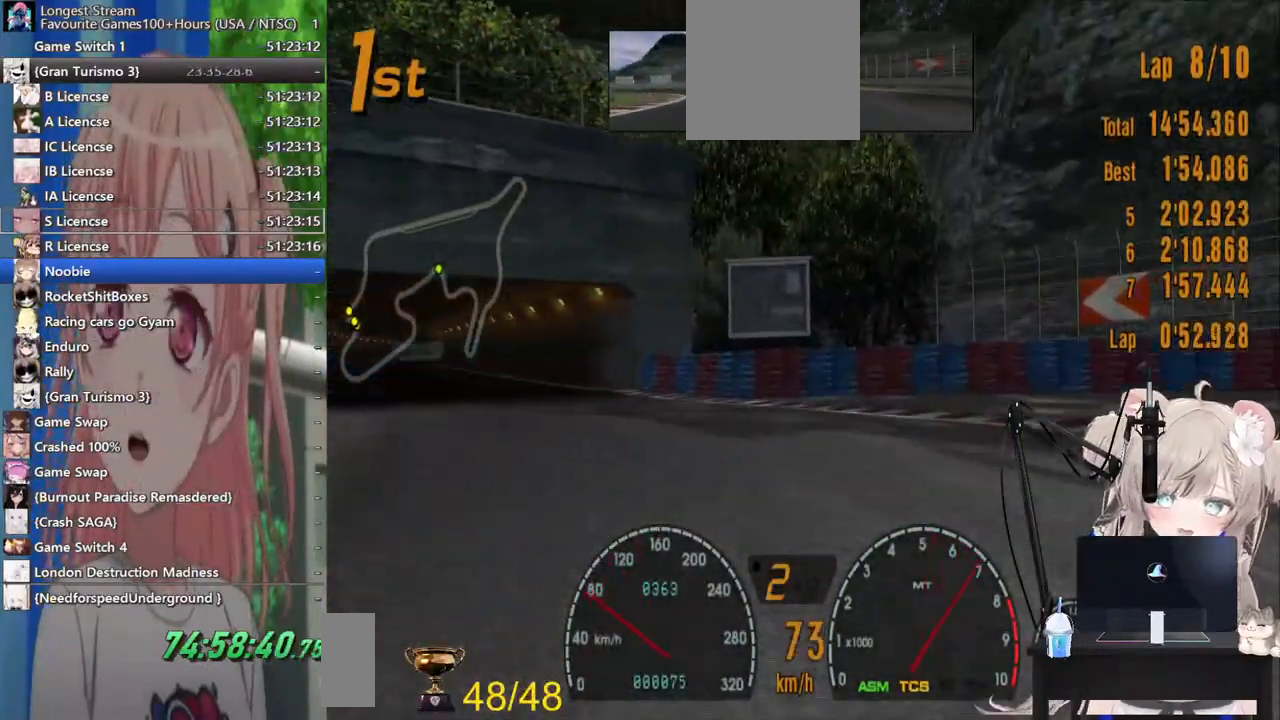
{"buttons": ["R2"], "left_stick": "right", "right_stick": "center", "events": [[350, "left_stick", "center"], [417, "left_stick", "right"]]}
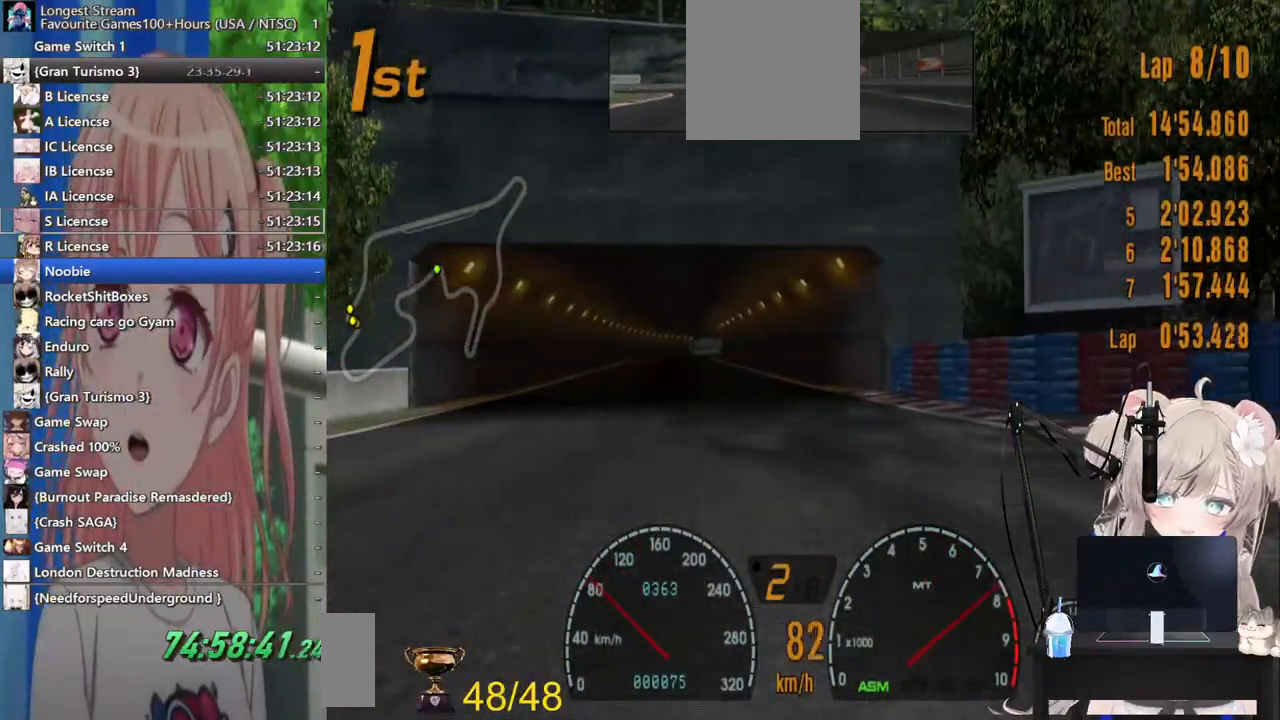
{"buttons": ["CROSS", "R2"], "left_stick": "center", "right_stick": "center", "events": [[150, "left_stick", "center"], [300, "left_stick", "right"], [483, "CROSS", "down"], [483, "left_stick", "center"]]}
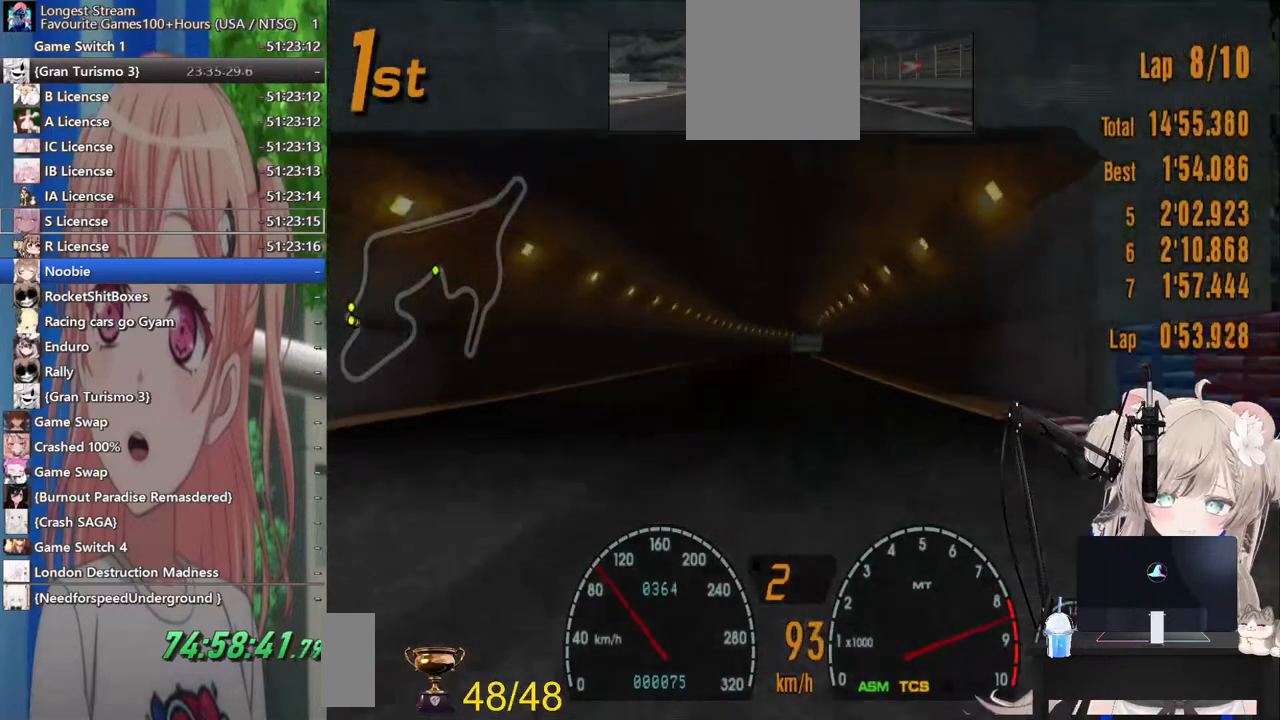
{"buttons": ["R2"], "left_stick": "left", "right_stick": "center", "events": [[33, "left_stick", "left"], [133, "CROSS", "up"], [183, "left_stick", "center"], [433, "left_stick", "left"]]}
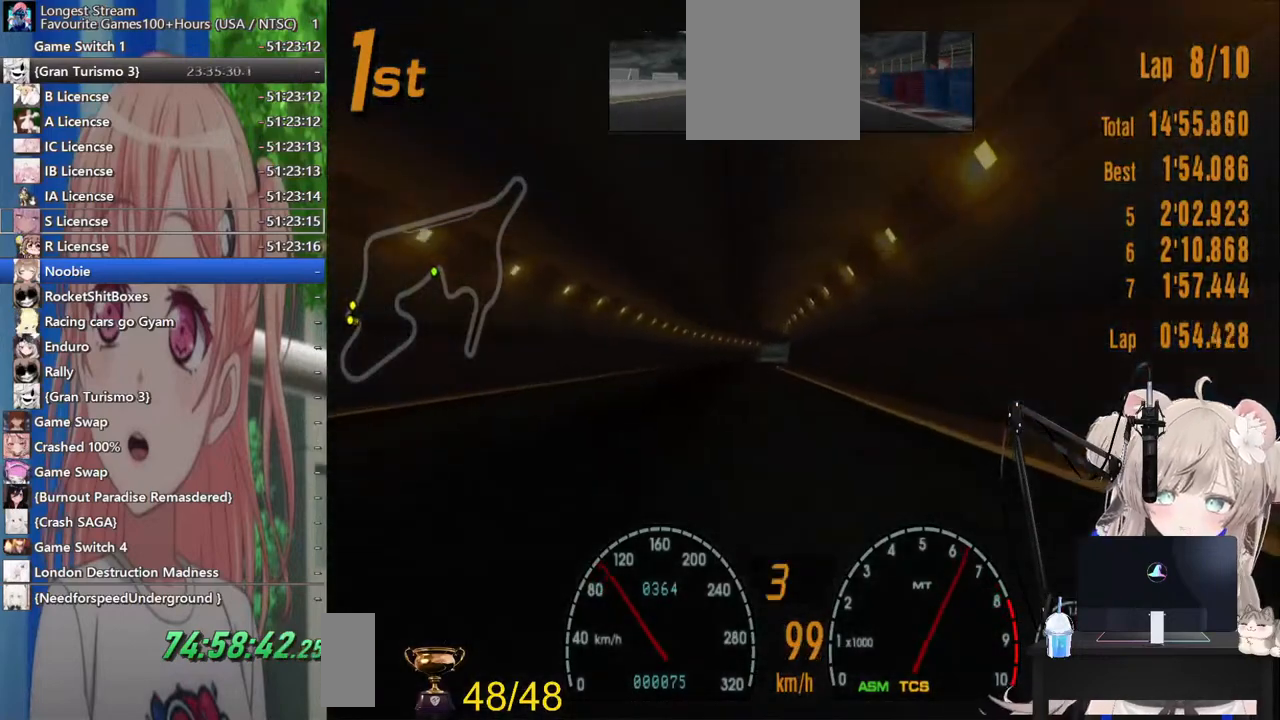
{"buttons": ["R2"], "left_stick": "center", "right_stick": "center", "events": [[133, "left_stick", "center"], [217, "left_stick", "right"], [367, "left_stick", "center"]]}
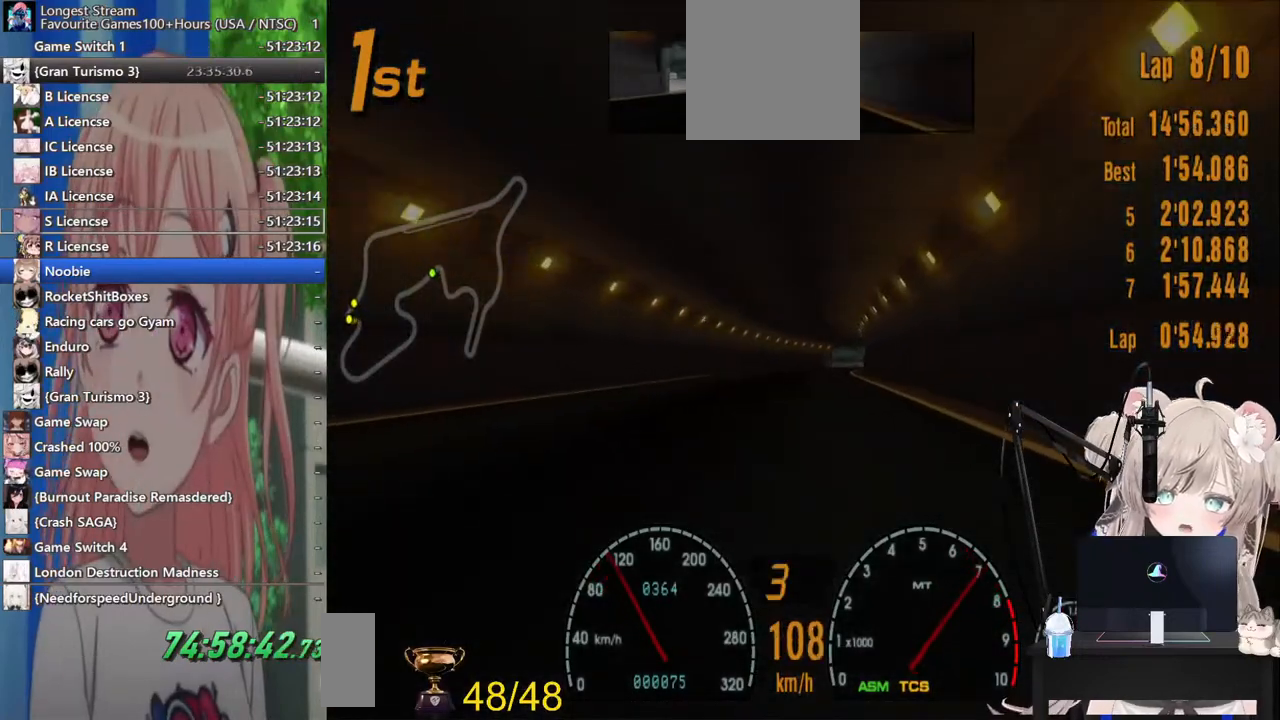
{"buttons": ["R2"], "left_stick": "center", "right_stick": "center", "events": []}
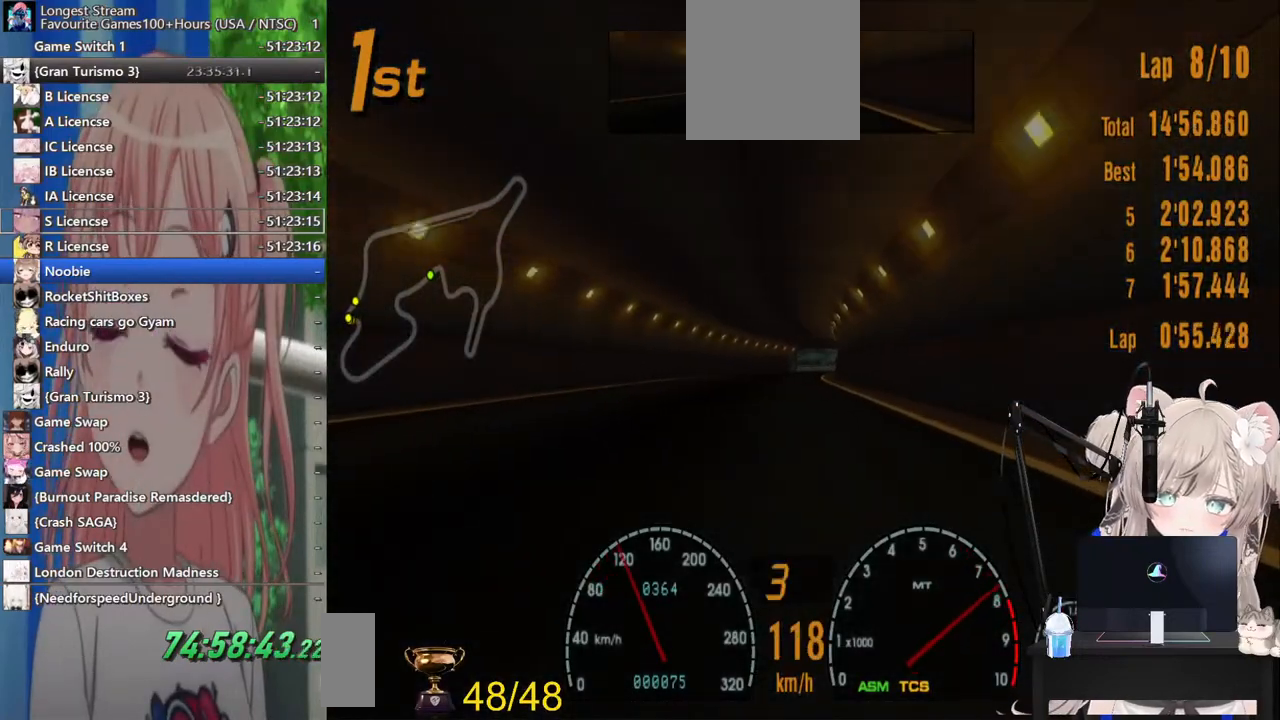
{"buttons": ["R2"], "left_stick": "center", "right_stick": "center", "events": []}
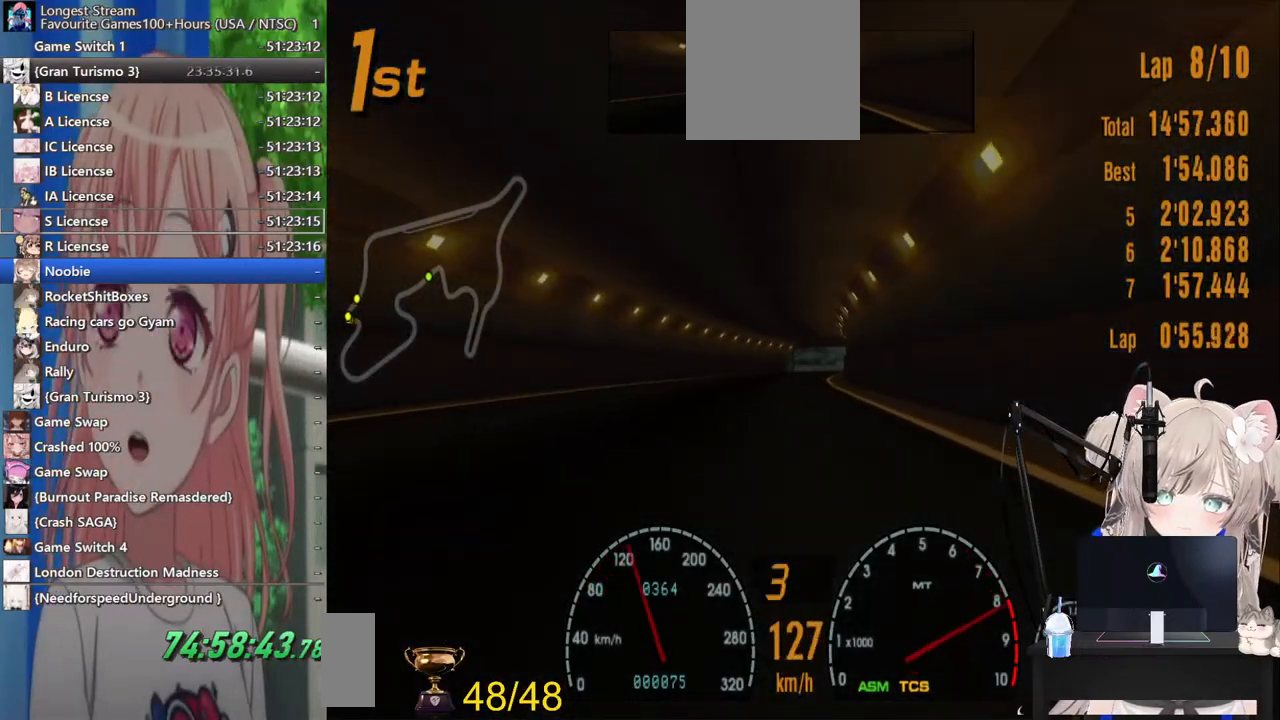
{"buttons": ["R2"], "left_stick": "center", "right_stick": "center", "events": [[83, "CROSS", "down"], [217, "CROSS", "up"]]}
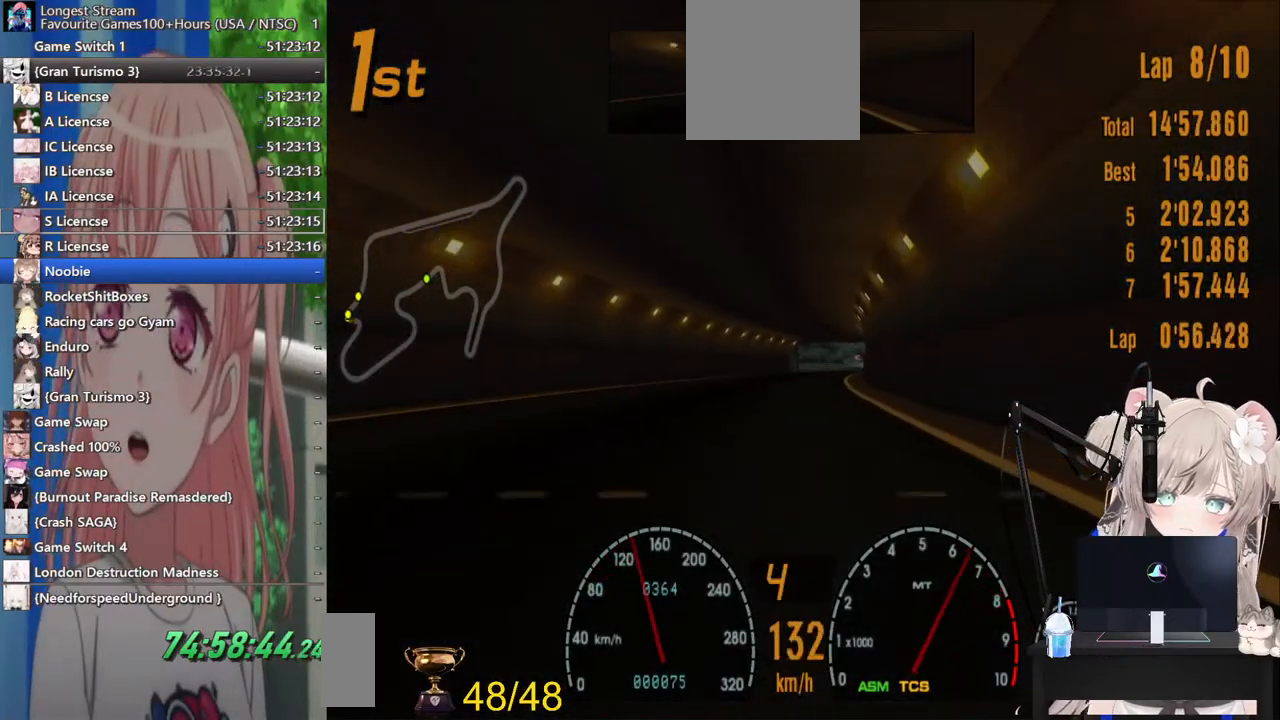
{"buttons": ["R2"], "left_stick": "center", "right_stick": "center", "events": []}
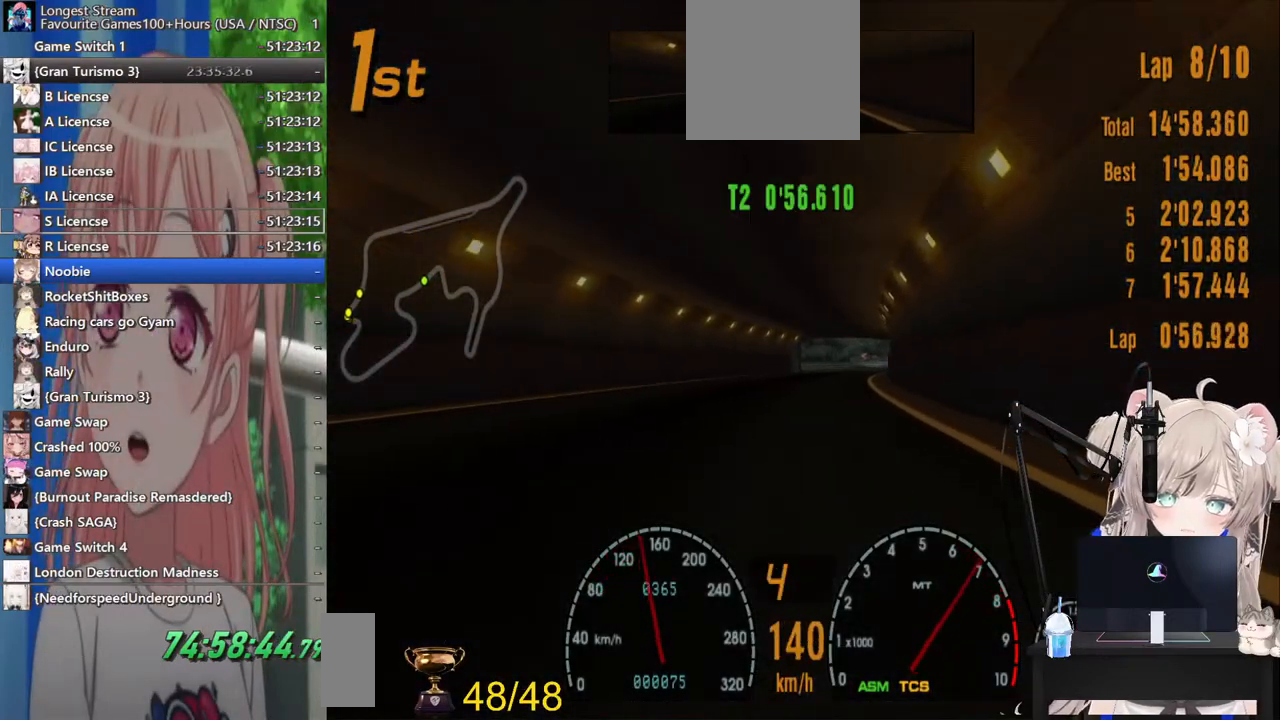
{"buttons": ["R2"], "left_stick": "center", "right_stick": "center", "events": [[383, "left_stick", "right"], [500, "left_stick", "center"]]}
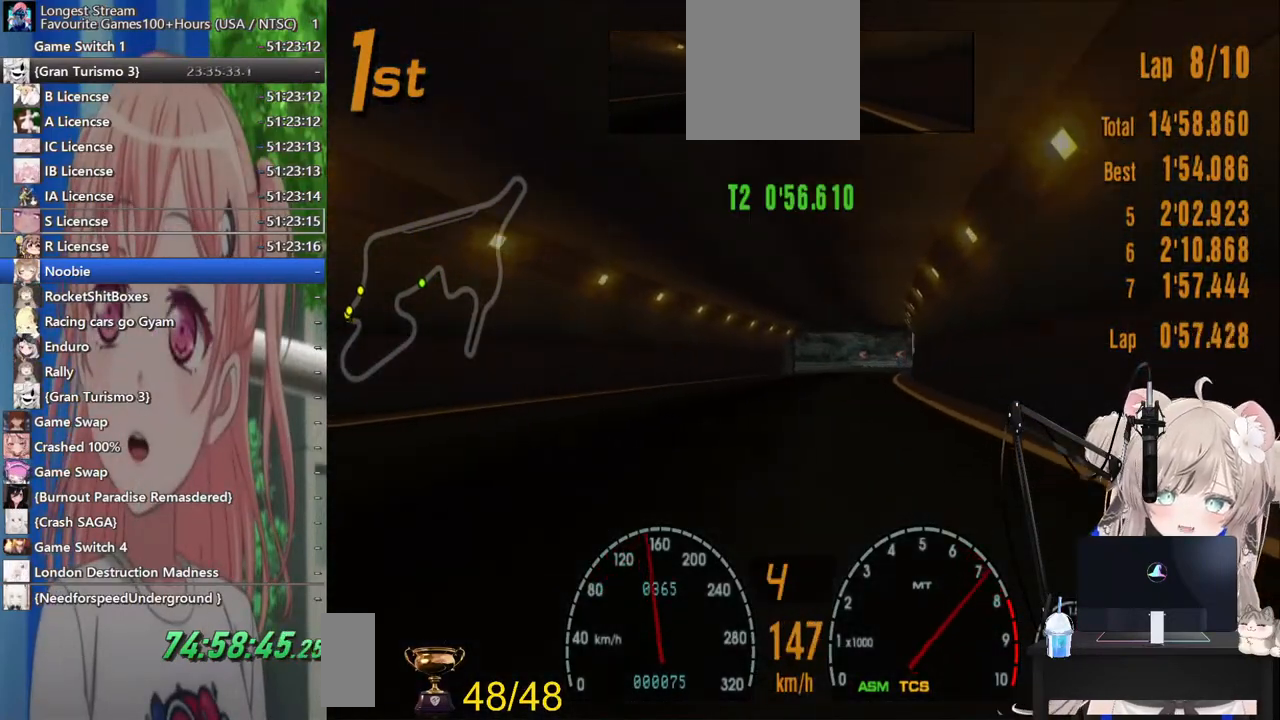
{"buttons": ["R2"], "left_stick": "right", "right_stick": "center", "events": [[417, "left_stick", "right"]]}
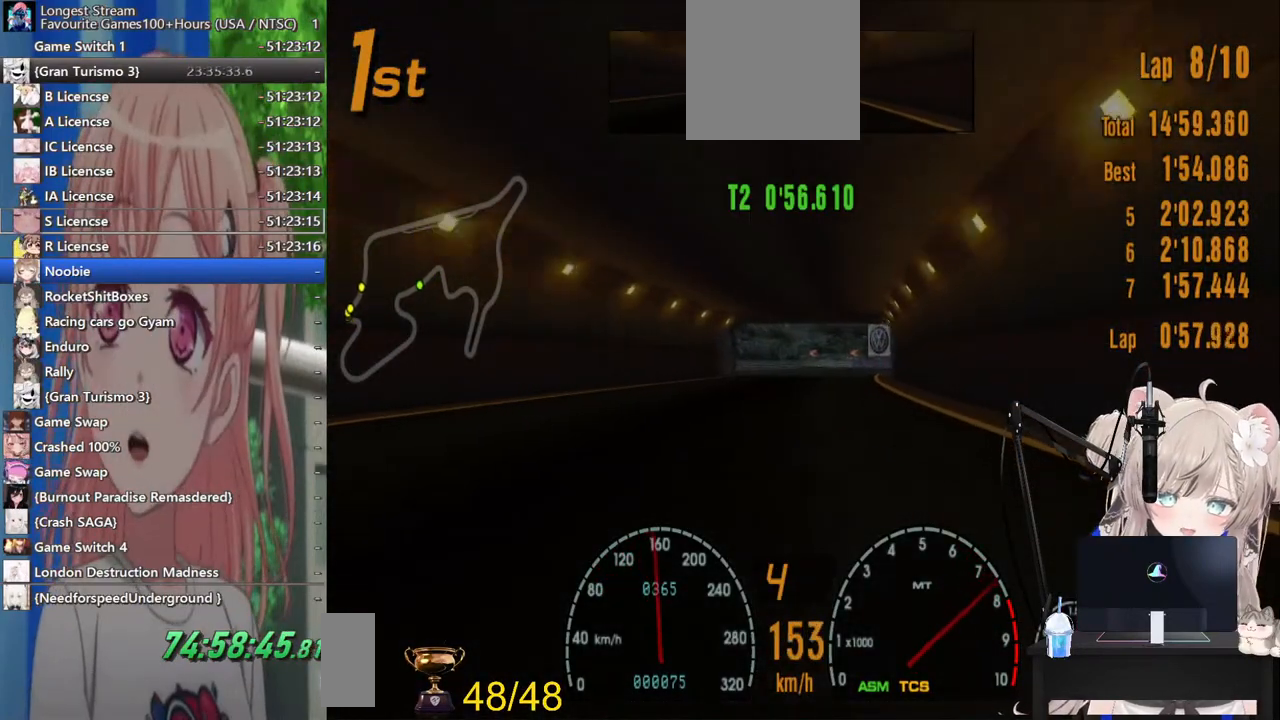
{"buttons": ["R2"], "left_stick": "center", "right_stick": "center", "events": [[83, "left_stick", "center"]]}
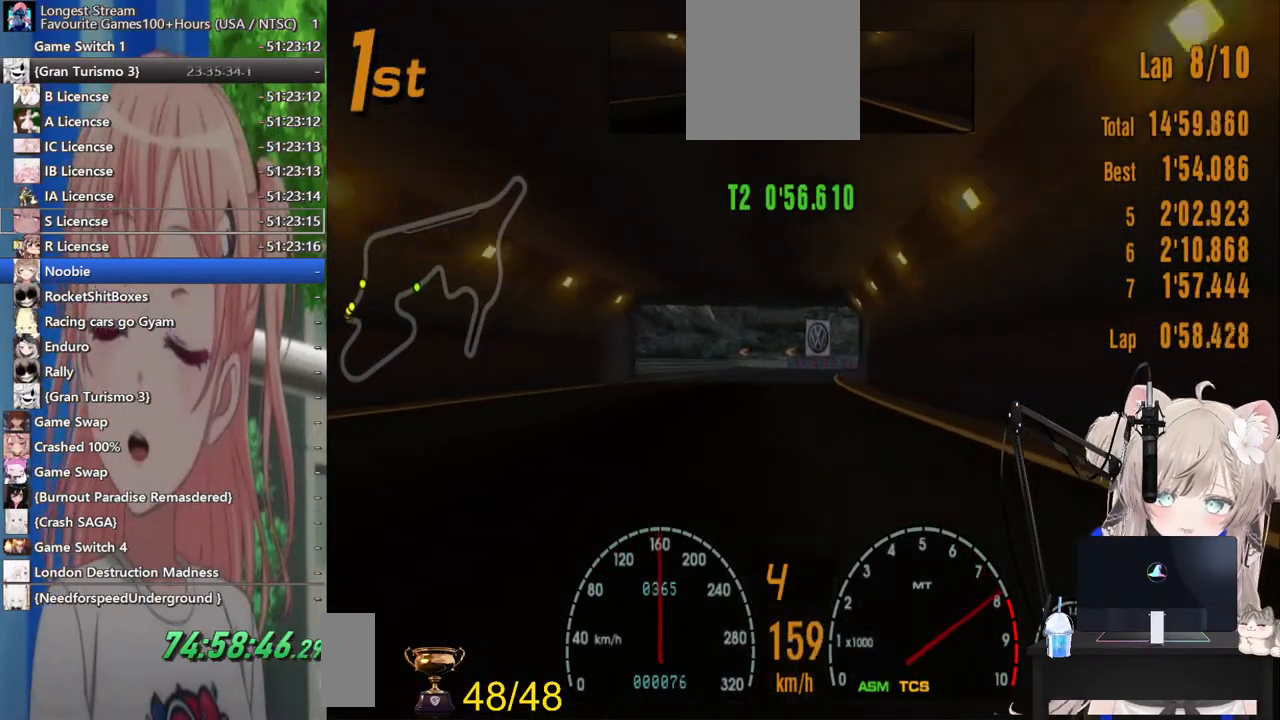
{"buttons": ["R2"], "left_stick": "center", "right_stick": "center", "events": []}
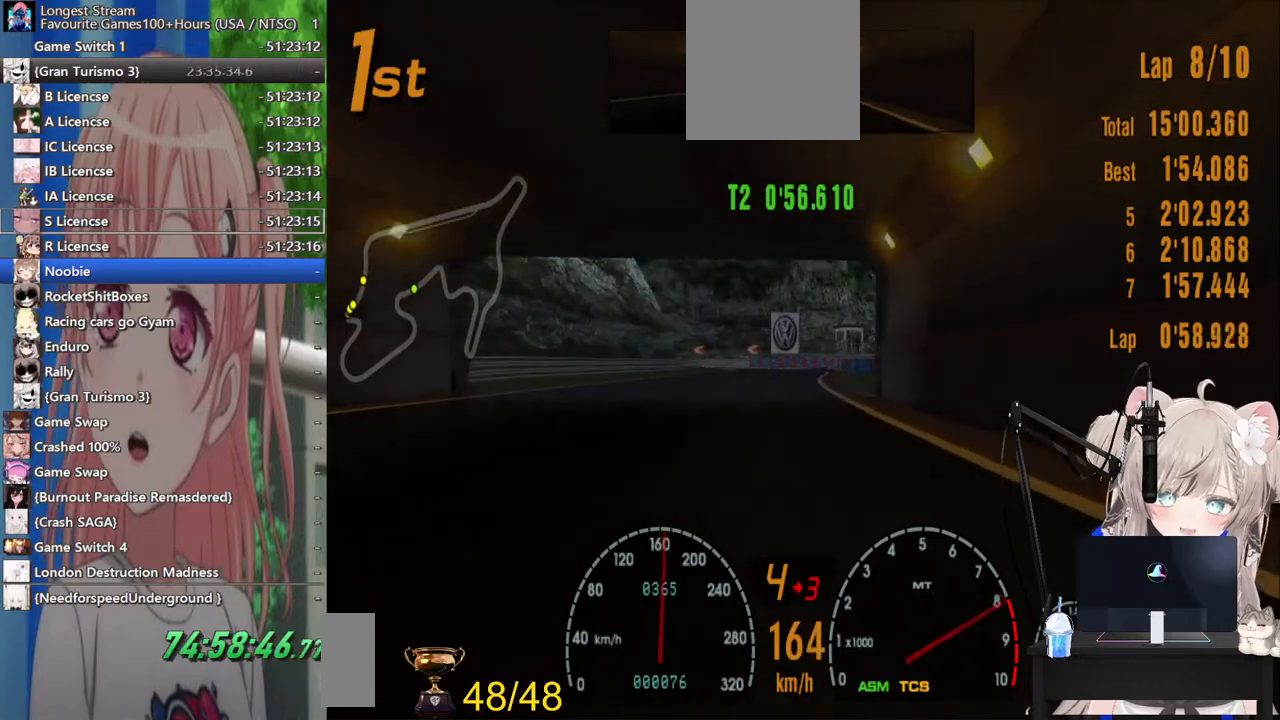
{"buttons": ["R2"], "left_stick": "center", "right_stick": "center", "events": []}
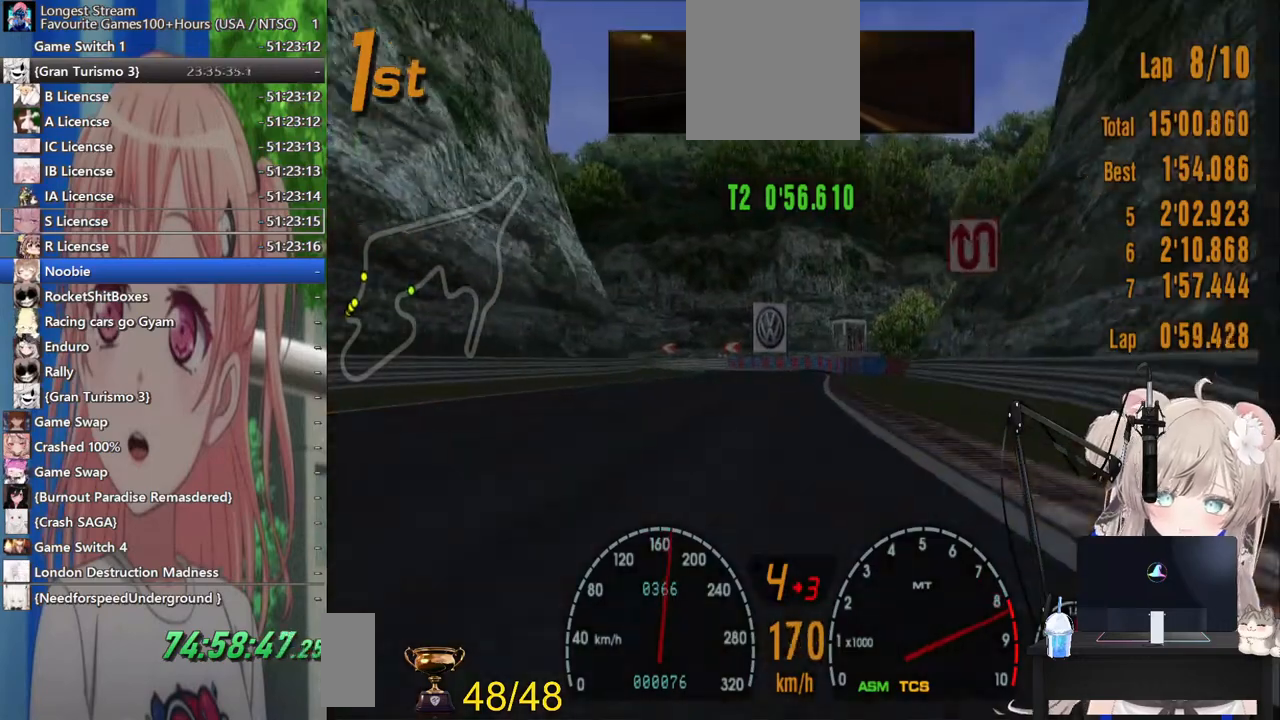
{"buttons": ["R2"], "left_stick": "center", "right_stick": "center", "events": [[167, "CROSS", "down"], [300, "CROSS", "up"]]}
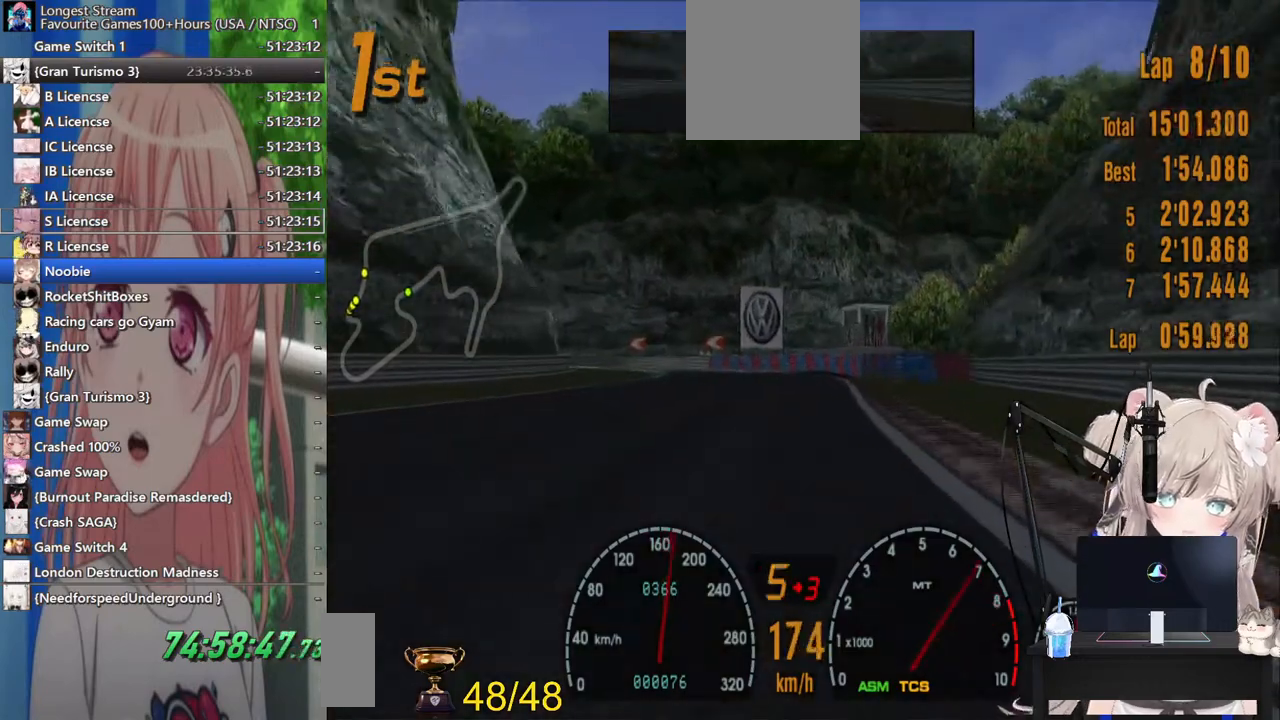
{"buttons": ["L2"], "left_stick": "left", "right_stick": "center", "events": [[183, "L2", "down"], [283, "R2", "up"], [300, "SQUARE", "down"], [467, "SQUARE", "up"], [500, "left_stick", "left"]]}
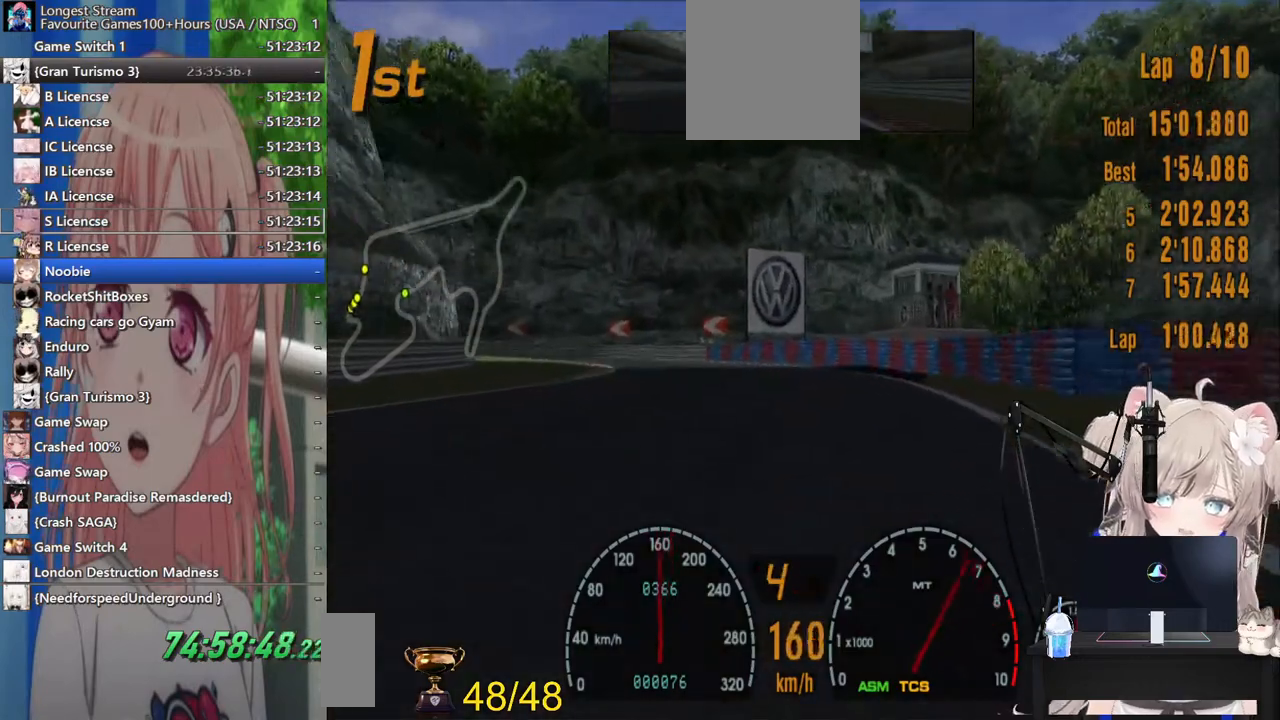
{"buttons": [], "left_stick": "left", "right_stick": "center"}
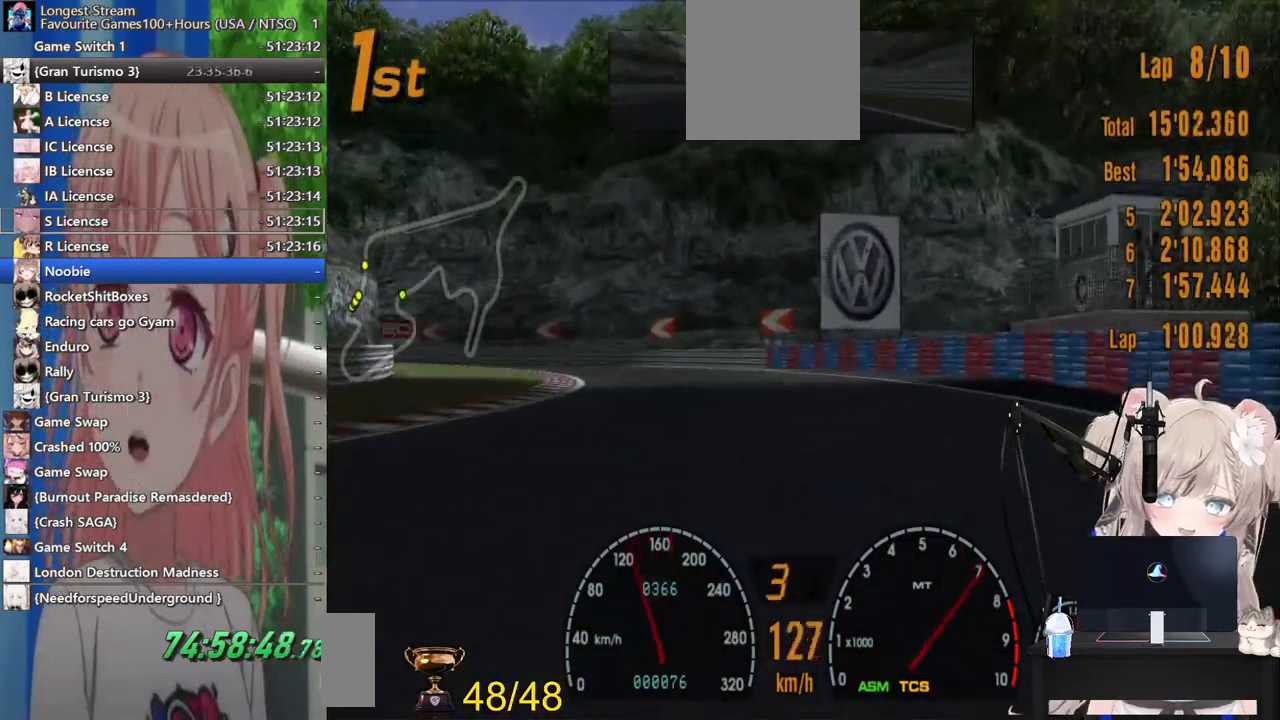
{"buttons": [], "left_stick": "left", "right_stick": "center"}
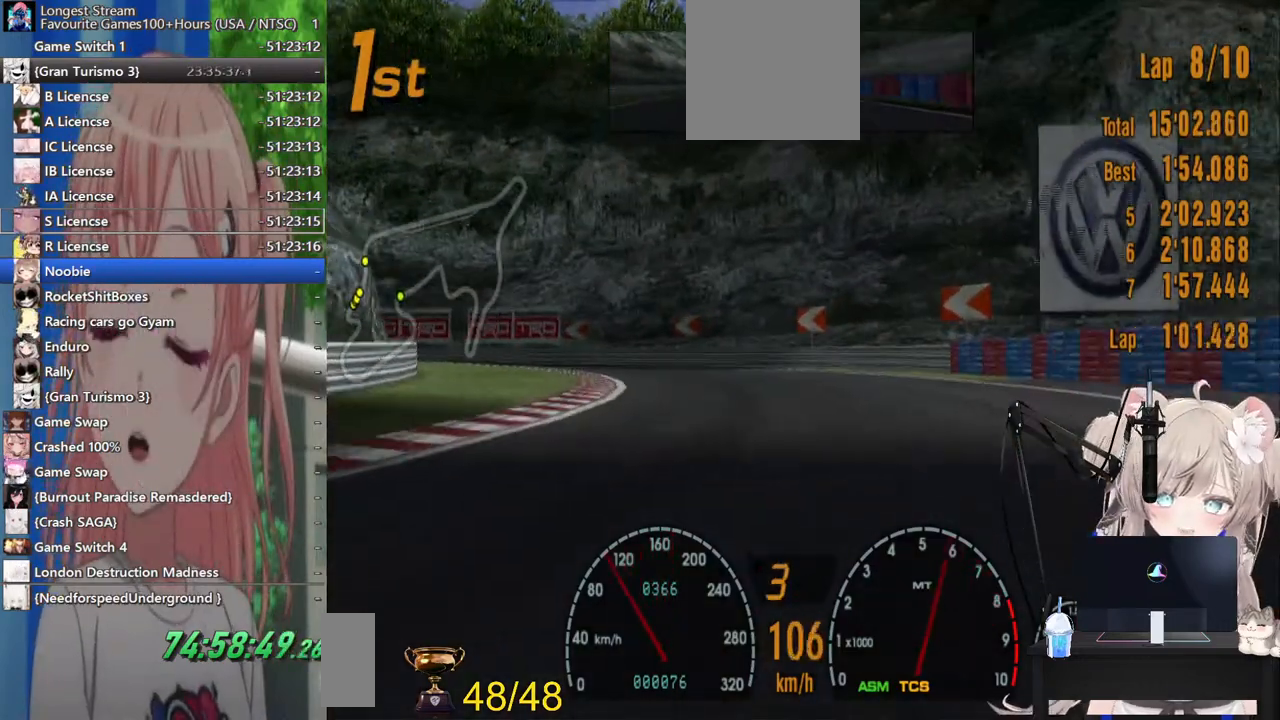
{"buttons": ["R2"], "left_stick": "left", "right_stick": "center", "events": [[167, "SQUARE", "down"], [367, "SQUARE", "up"], [400, "R2", "down"]]}
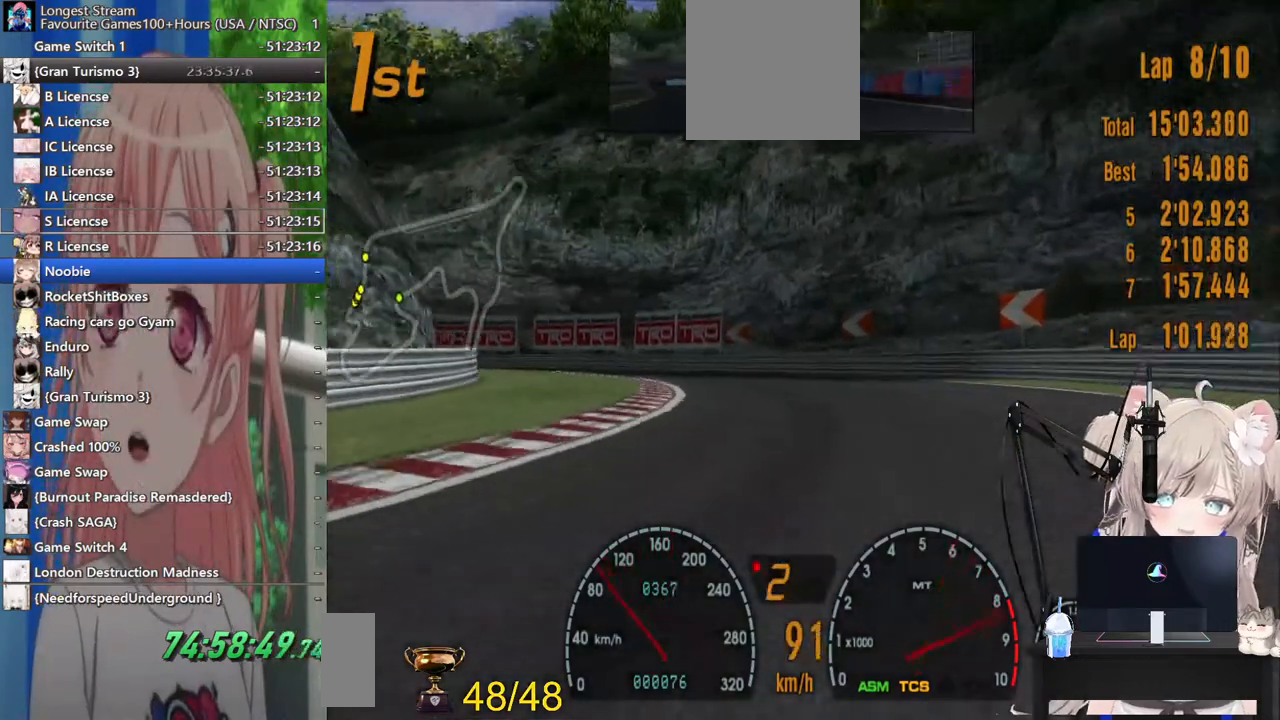
{"buttons": ["R2"], "left_stick": "left", "right_stick": "center", "events": [[217, "CROSS", "down"], [383, "CROSS", "up"]]}
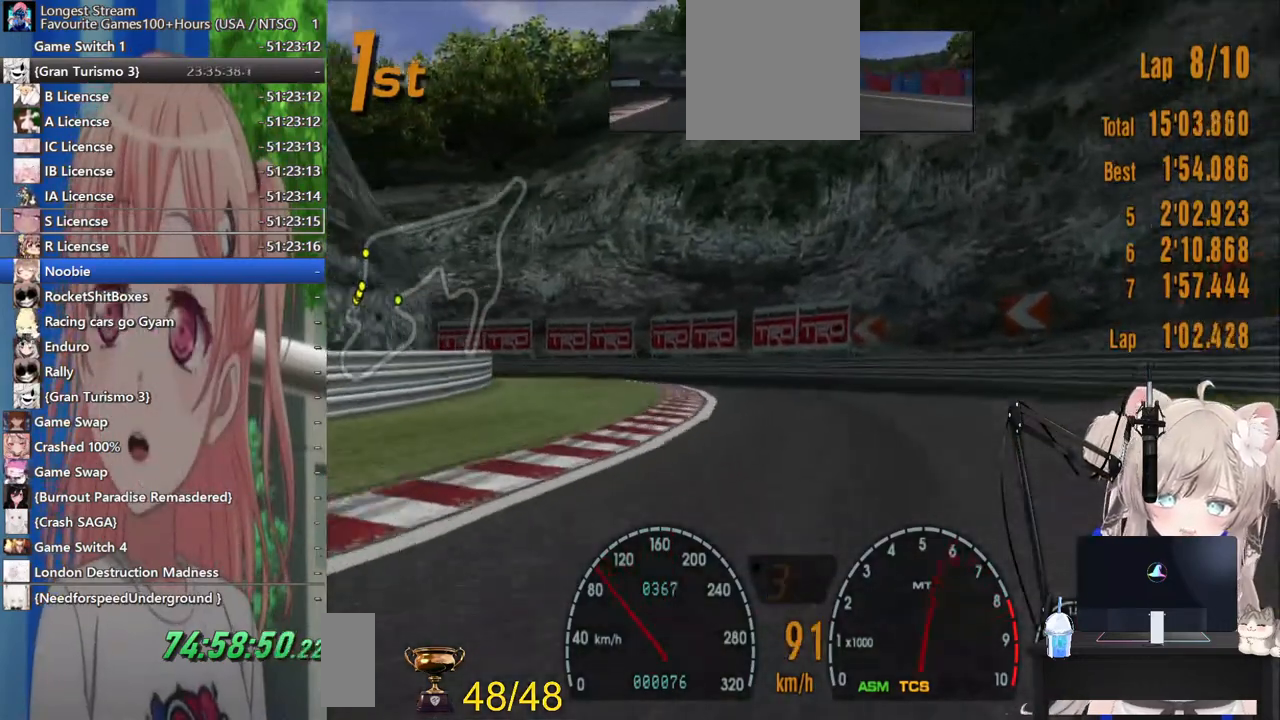
{"buttons": ["R2"], "left_stick": "left", "right_stick": "center", "events": []}
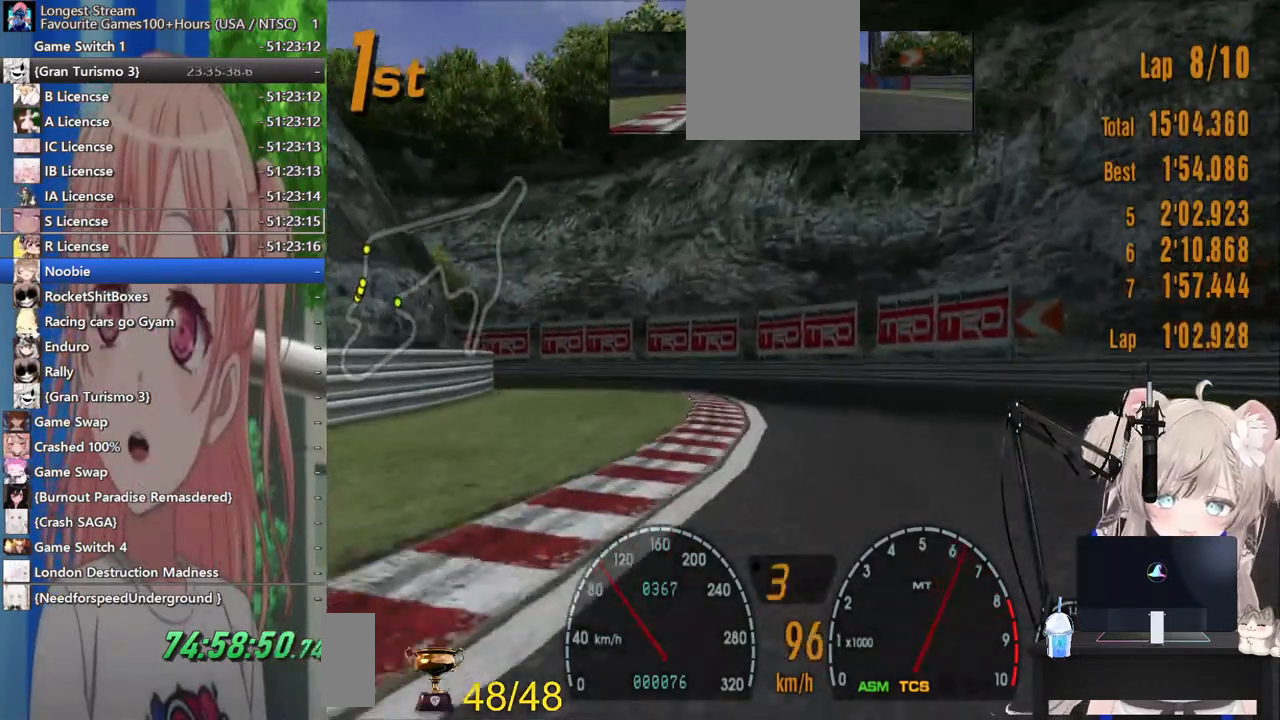
{"buttons": ["R2"], "left_stick": "left", "right_stick": "center", "events": []}
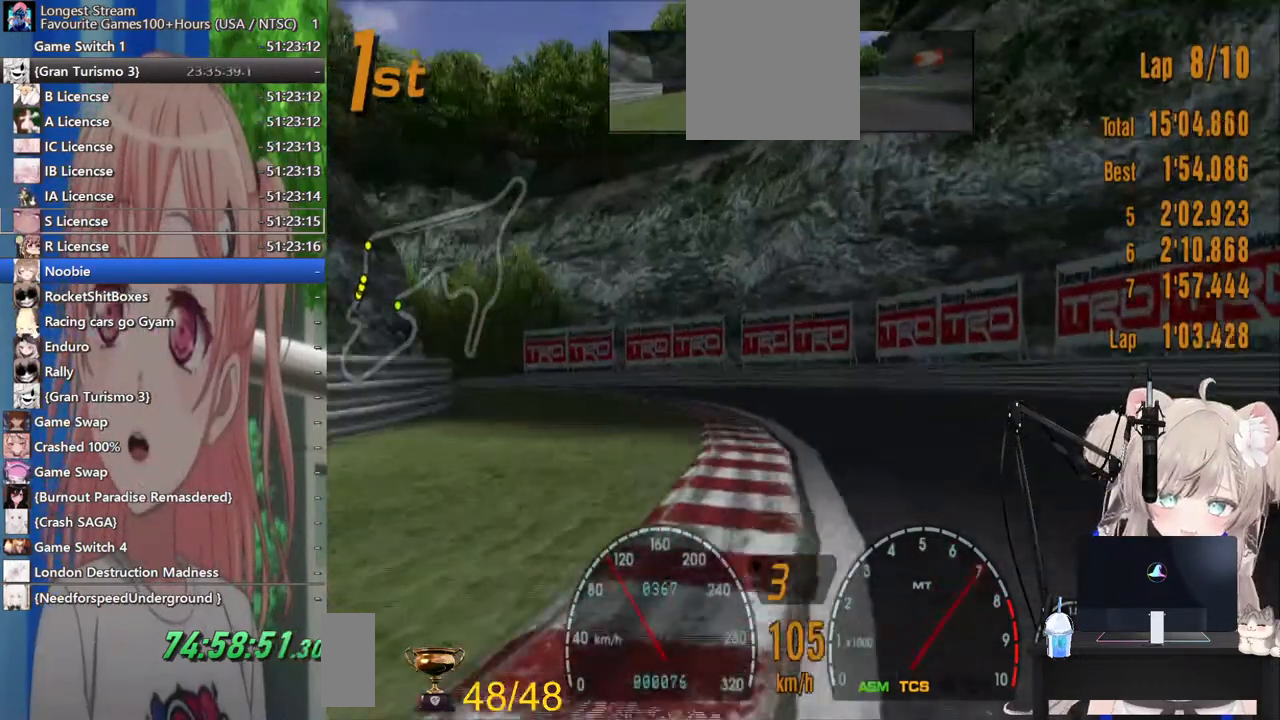
{"buttons": ["R2"], "left_stick": "left", "right_stick": "center", "events": [[117, "R2", "up"], [317, "R2", "down"]]}
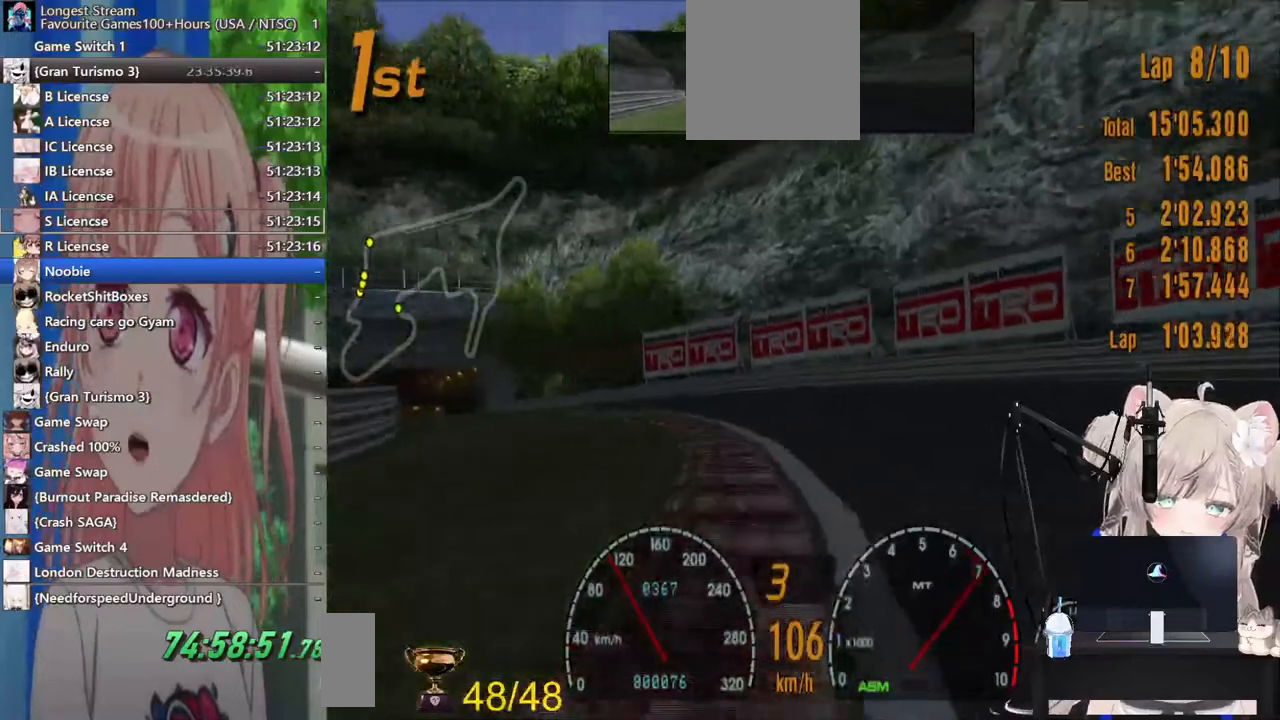
{"buttons": ["R2"], "left_stick": "left", "right_stick": "center", "events": []}
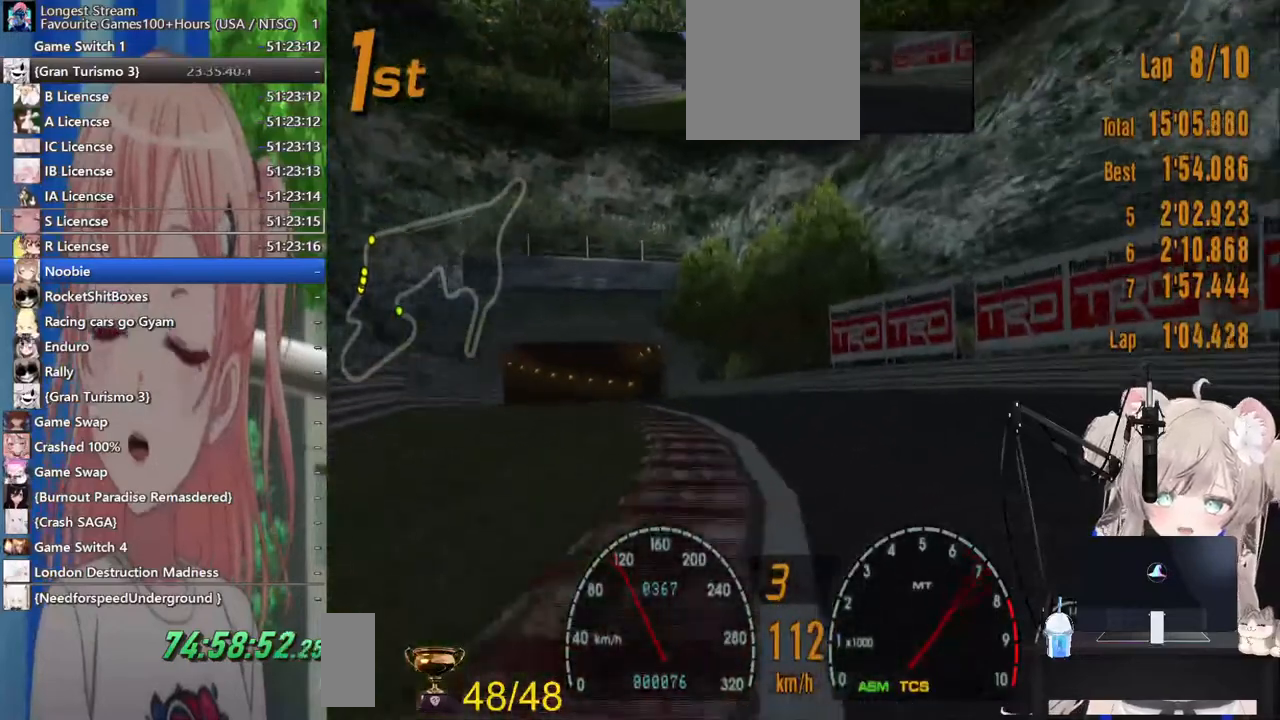
{"buttons": ["R2"], "left_stick": "center", "right_stick": "center", "events": [[500, "left_stick", "center"]]}
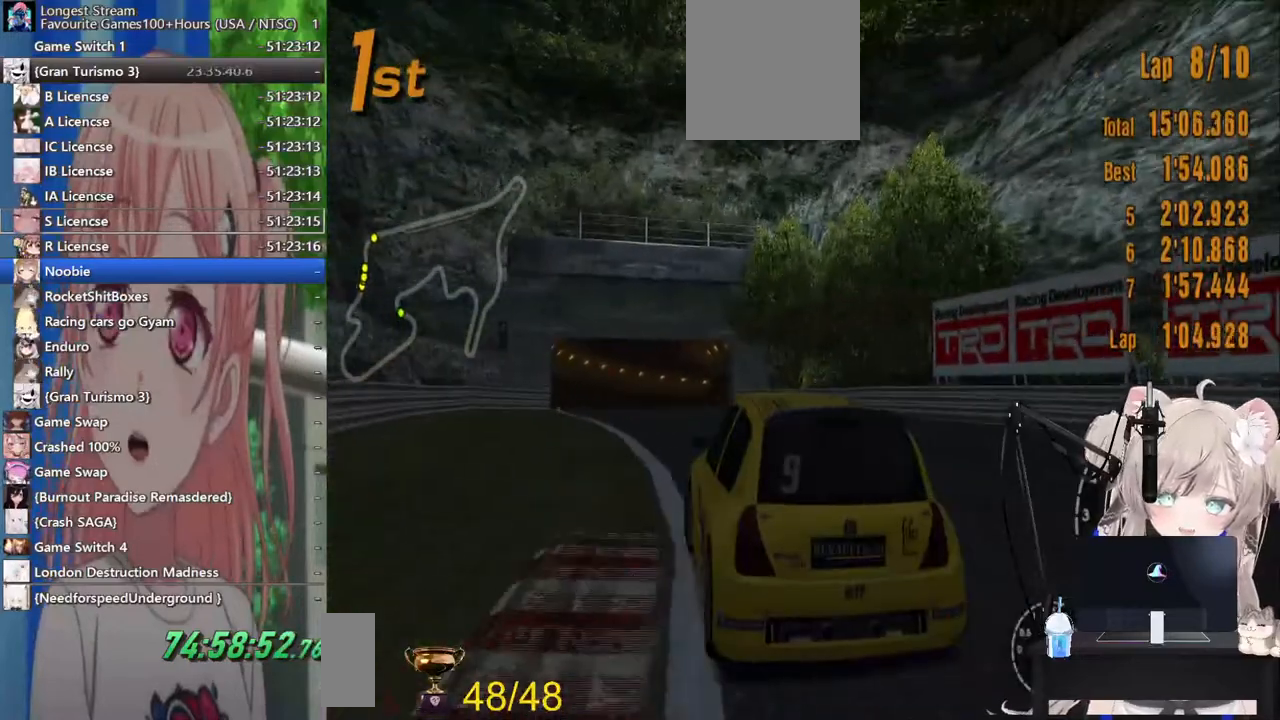
{"buttons": ["R2"], "left_stick": "center", "right_stick": "center", "events": [[217, "left_stick", "right"], [417, "left_stick", "center"]]}
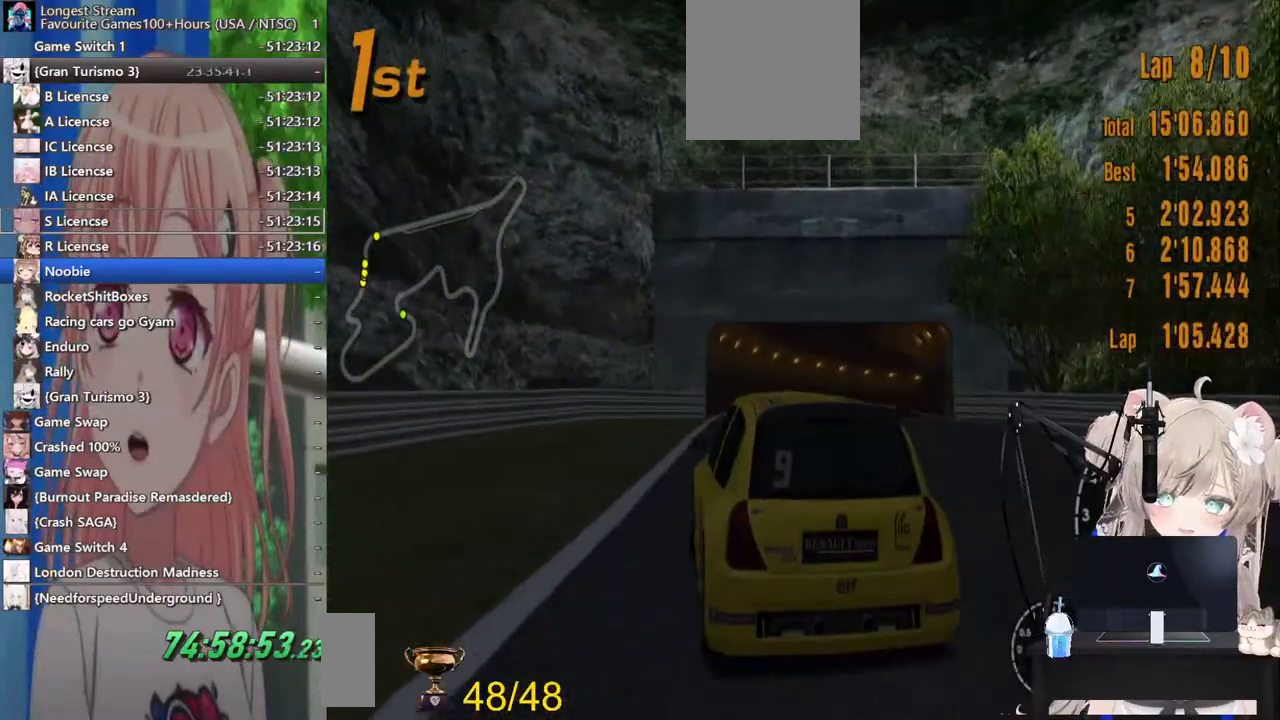
{"buttons": [], "left_stick": "right", "right_stick": "center", "events": [[17, "left_stick", "right"], [383, "R2", "up"]]}
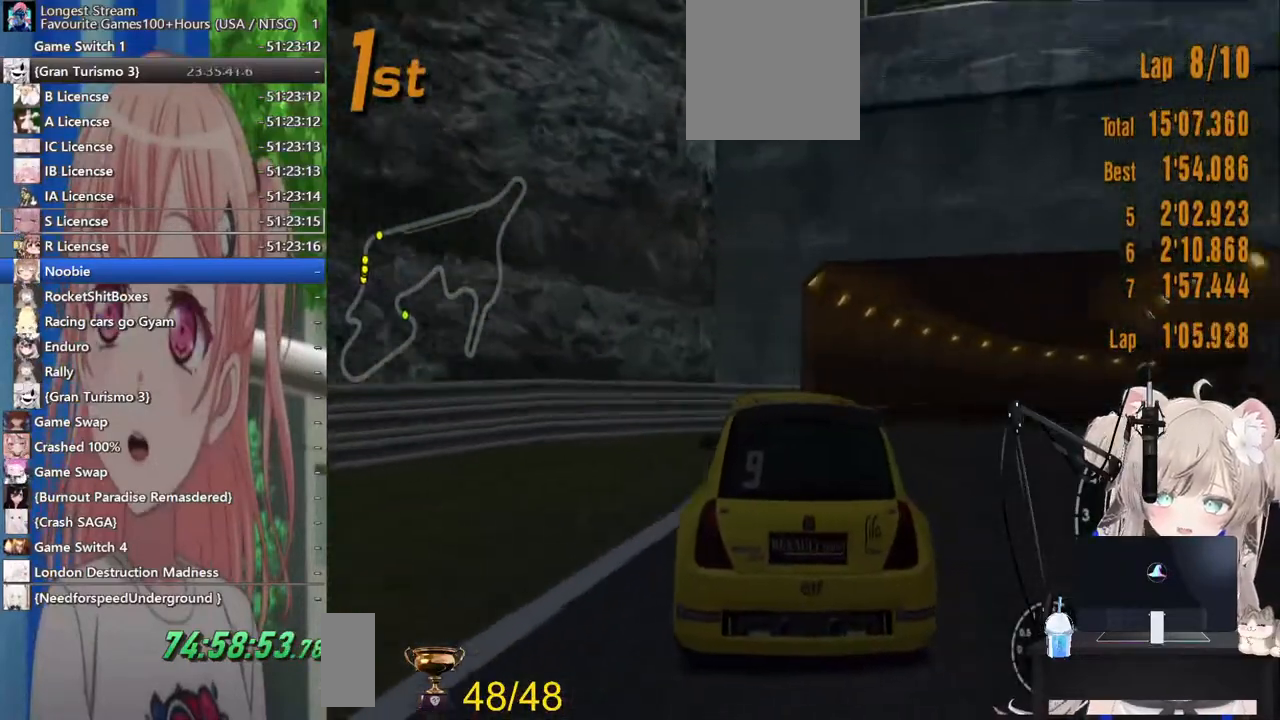
{"buttons": ["R2"], "left_stick": "center", "right_stick": "center", "events": [[383, "R2", "down"], [467, "left_stick", "center"]]}
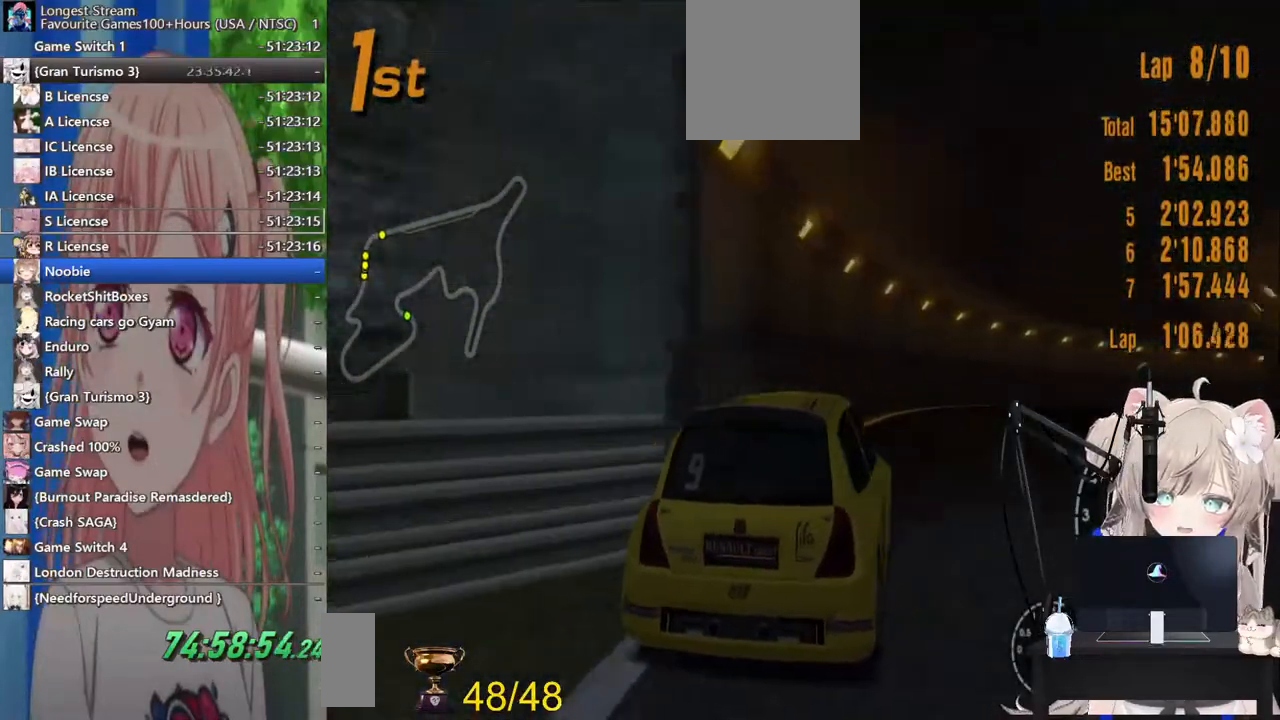
{"buttons": ["R2"], "left_stick": "left", "right_stick": "center", "events": [[67, "left_stick", "left"]]}